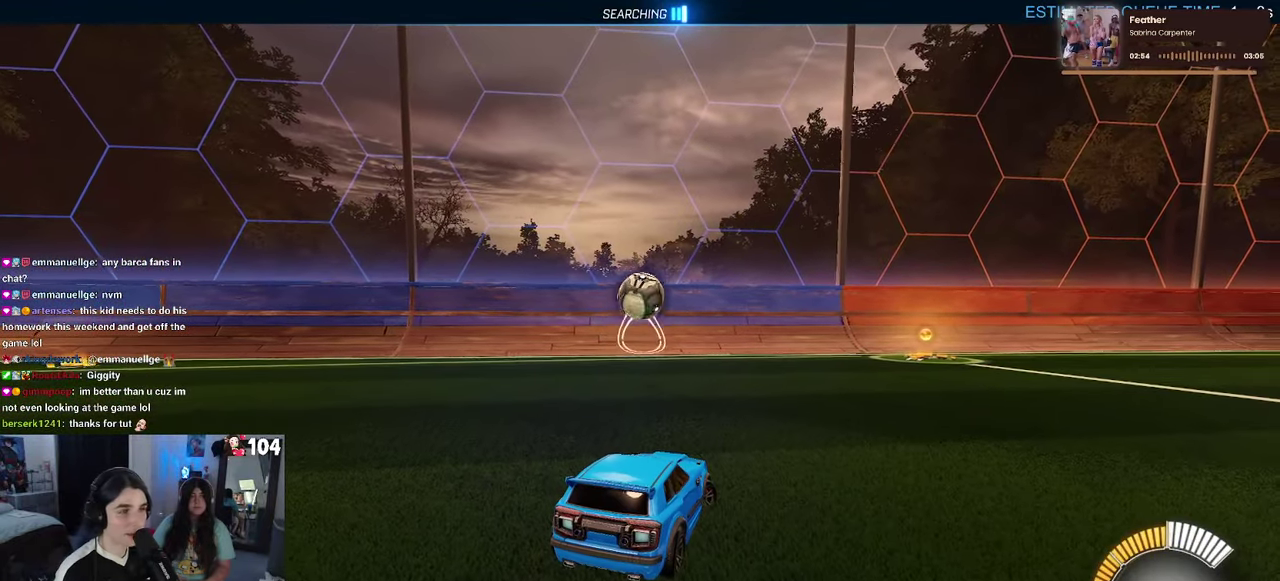
Gameplay with a controller (PlayStation layout); each line is a JSON object with the inputs held at the frame after it. "events" lists button and stick changes between this image and that frame as [ms after this image, input, new state], when the widget could be followed in between. This document gives stick clicks only as held states, not as events. Not read: L1.
{"buttons": [], "left_stick": "center", "right_stick": "center", "events": [[133, "left_stick", "right"], [183, "left_stick", "center"]]}
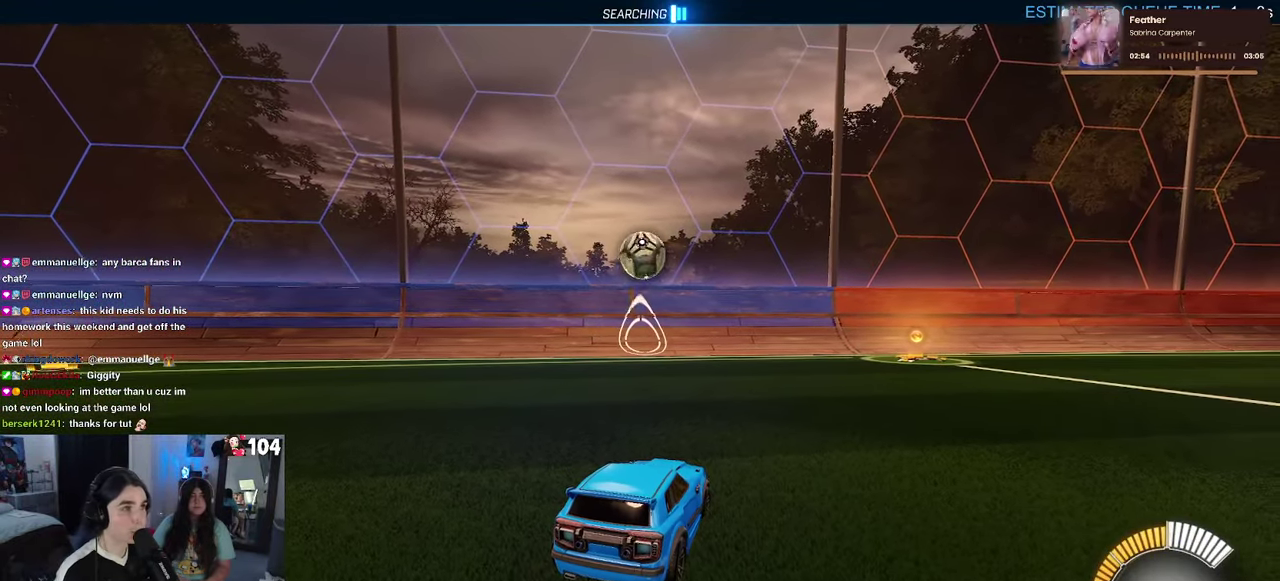
{"buttons": [], "left_stick": "center", "right_stick": "center", "events": []}
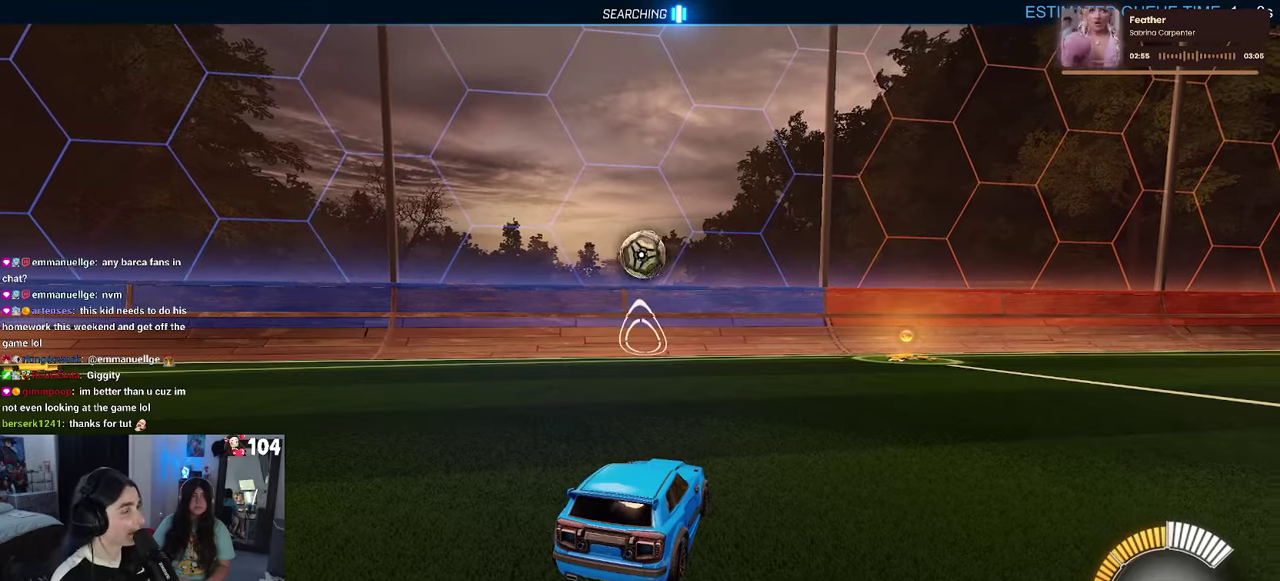
{"buttons": [], "left_stick": "center", "right_stick": "center", "events": []}
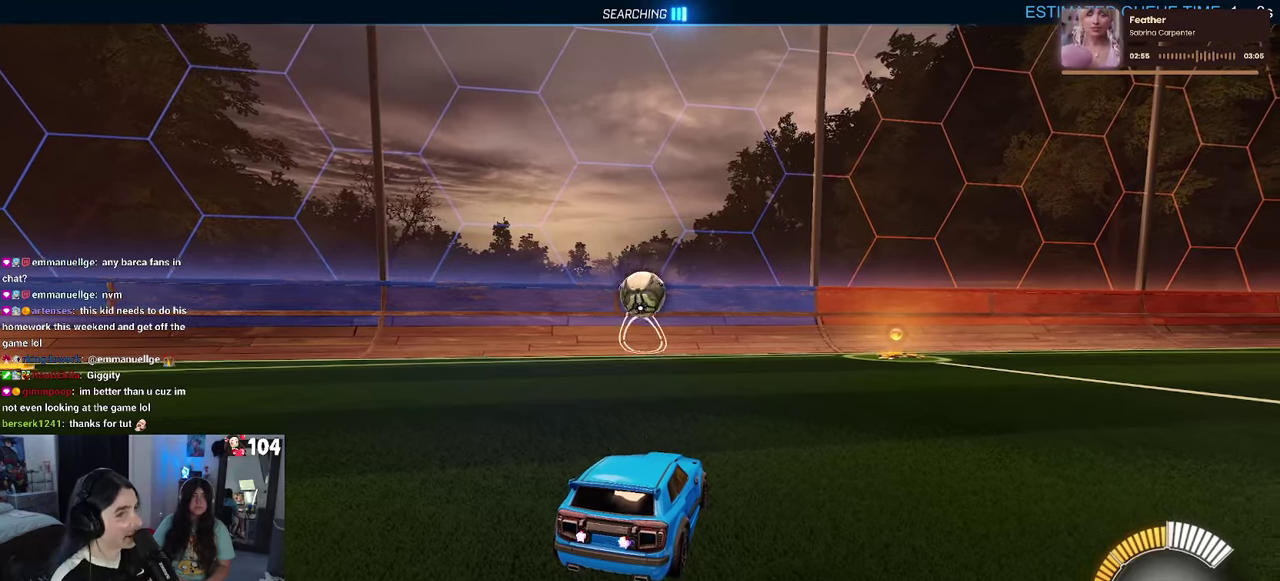
{"buttons": [], "left_stick": "center", "right_stick": "center", "events": []}
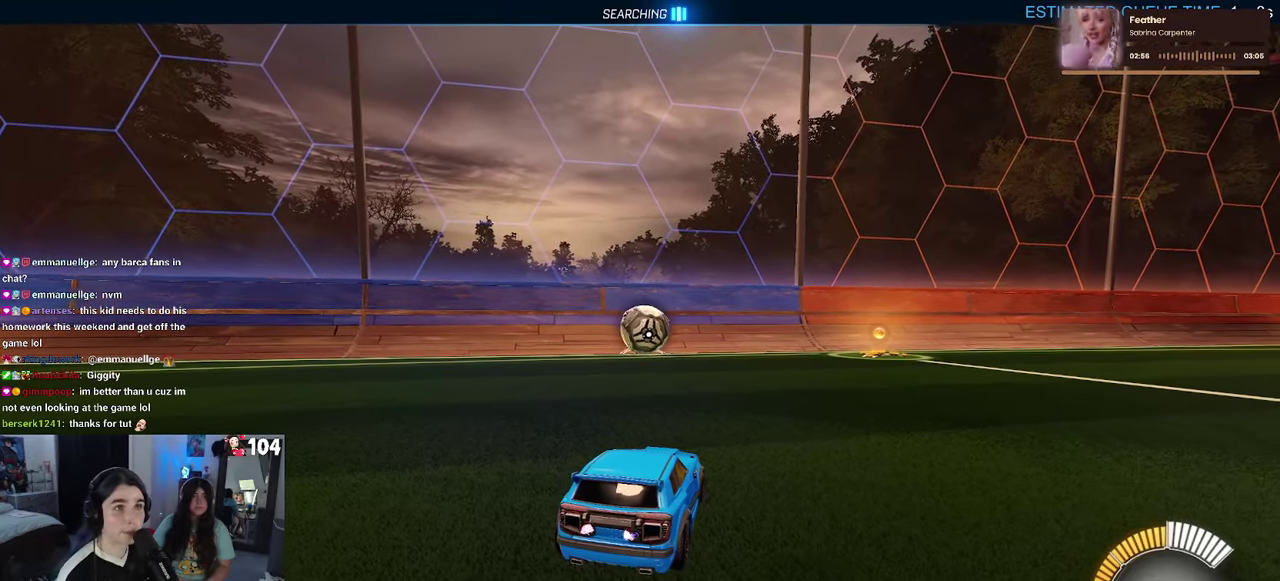
{"buttons": ["R2"], "left_stick": "center", "right_stick": "center", "events": [[200, "R2", "down"]]}
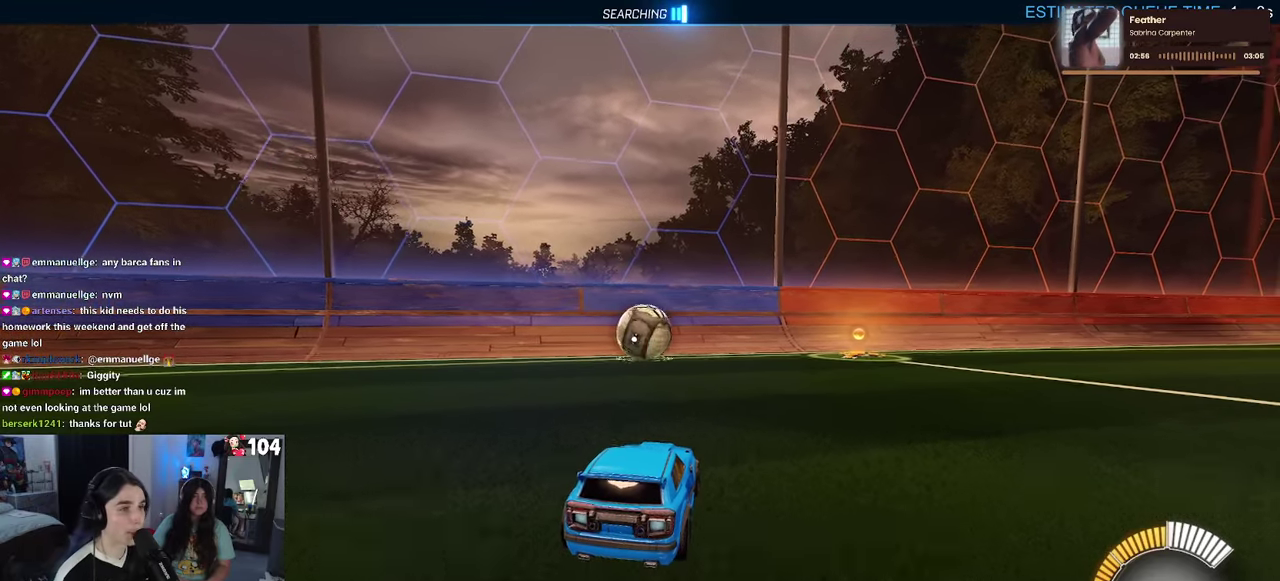
{"buttons": ["CROSS", "R2"], "left_stick": "down", "right_stick": "center"}
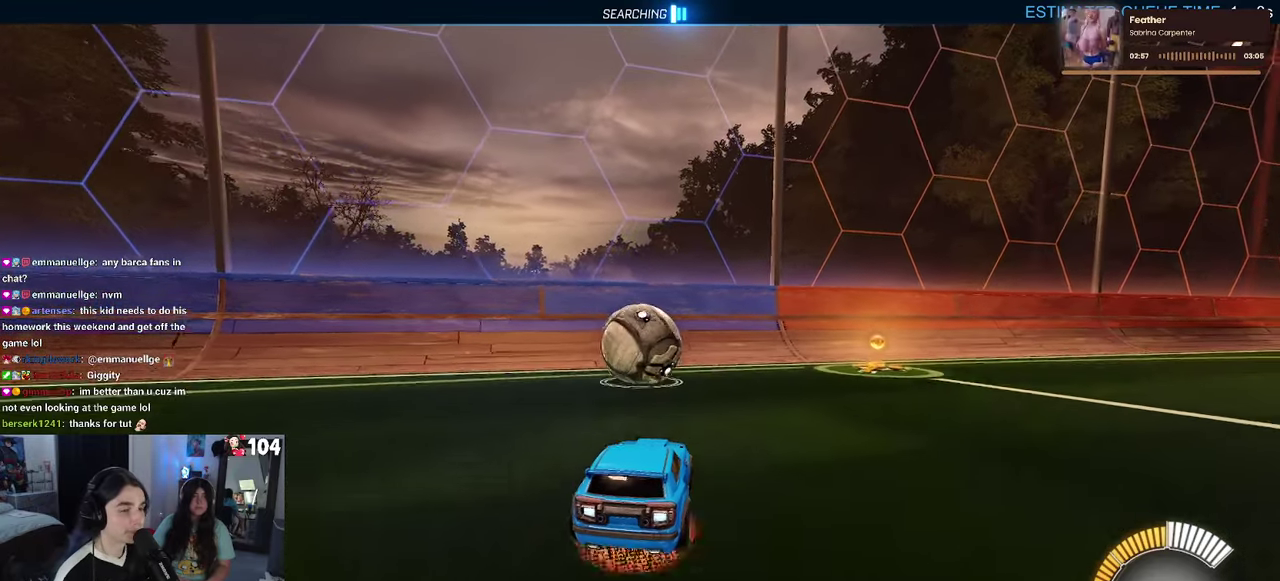
{"buttons": ["SQUARE", "R2"], "left_stick": "down", "right_stick": "center"}
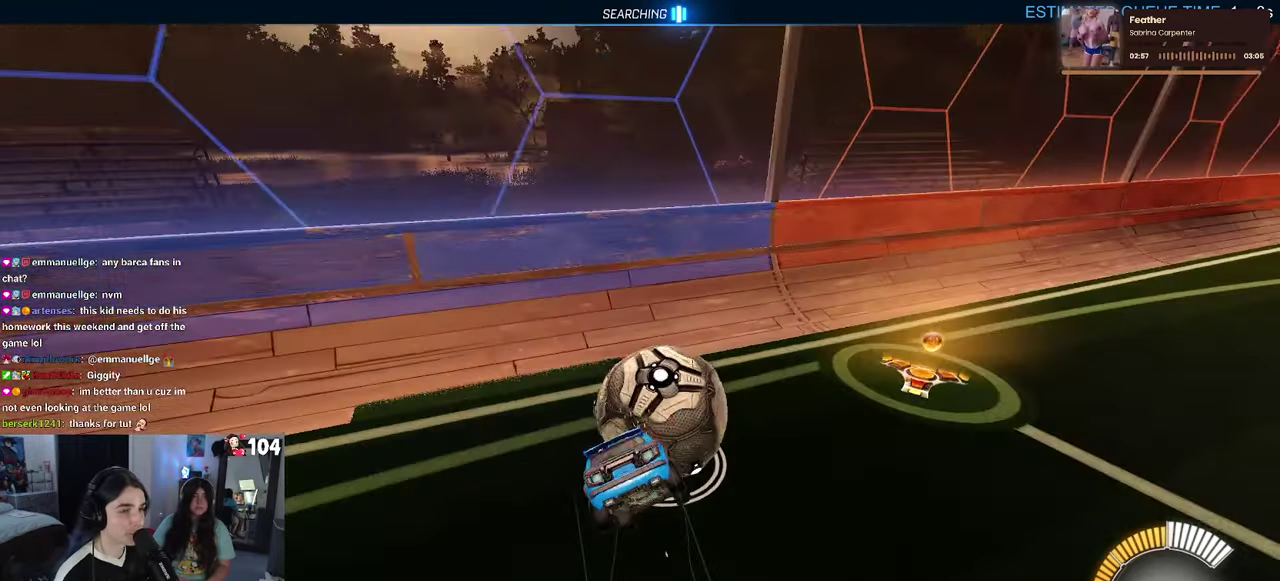
{"buttons": ["SQUARE", "R2"], "left_stick": "left", "right_stick": "center"}
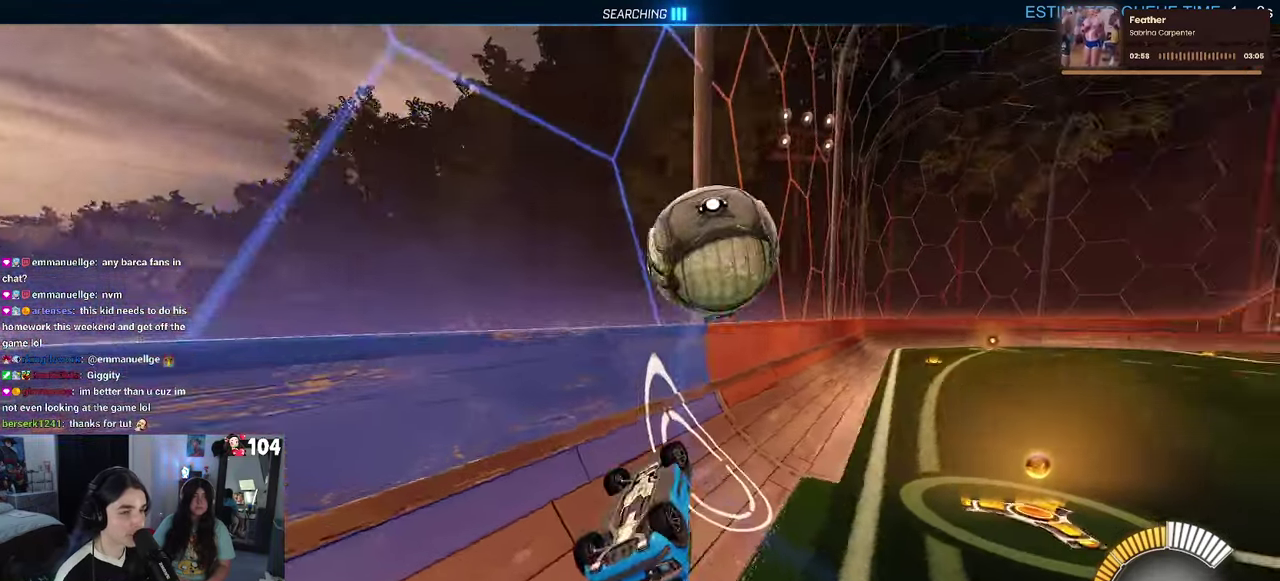
{"buttons": ["R1", "R2"], "left_stick": "center", "right_stick": "center", "events": [[100, "R1", "down"], [133, "SQUARE", "up"], [300, "left_stick", "center"]]}
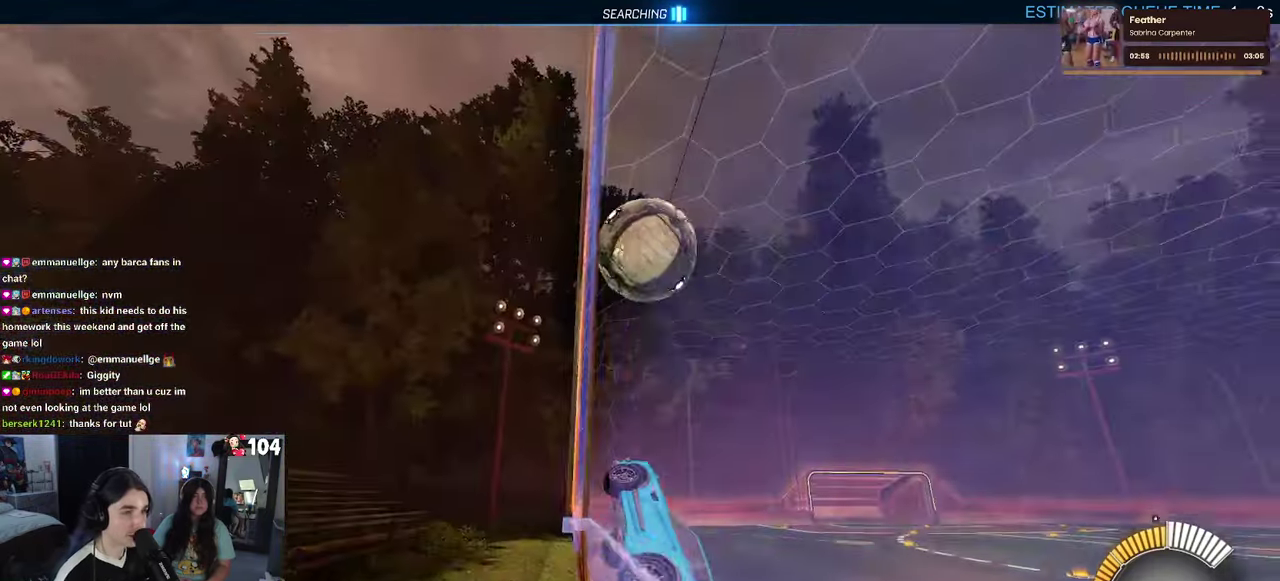
{"buttons": ["R1", "R2"], "left_stick": "center", "right_stick": "center", "events": [[67, "R1", "up"], [183, "R1", "down"]]}
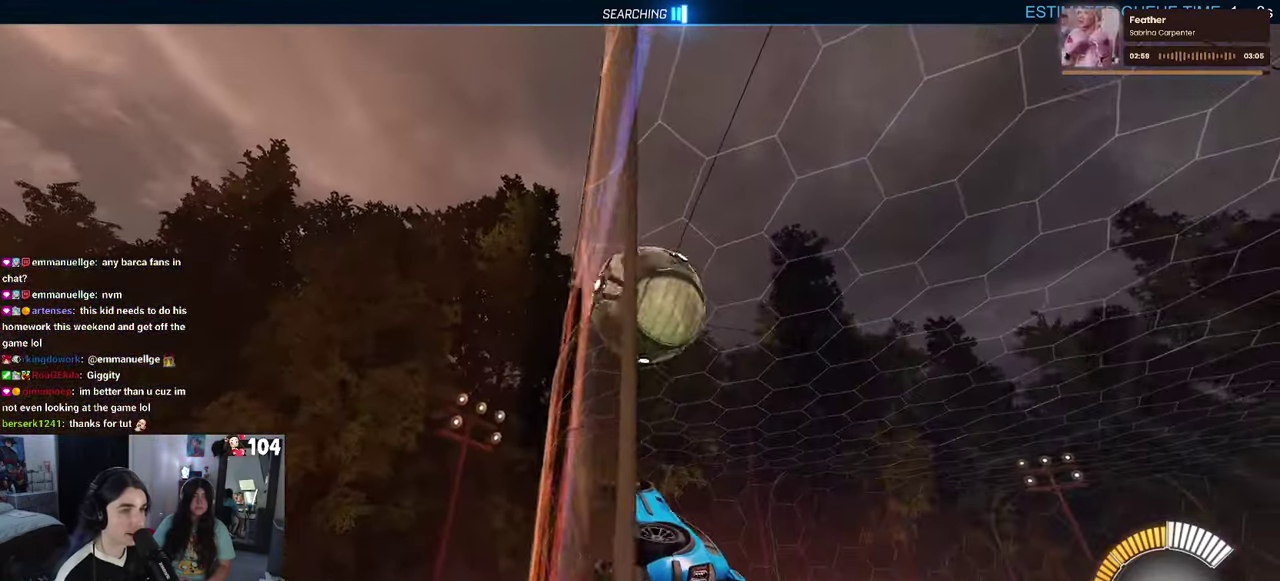
{"buttons": ["CROSS", "R2"], "left_stick": "down-right", "right_stick": "center"}
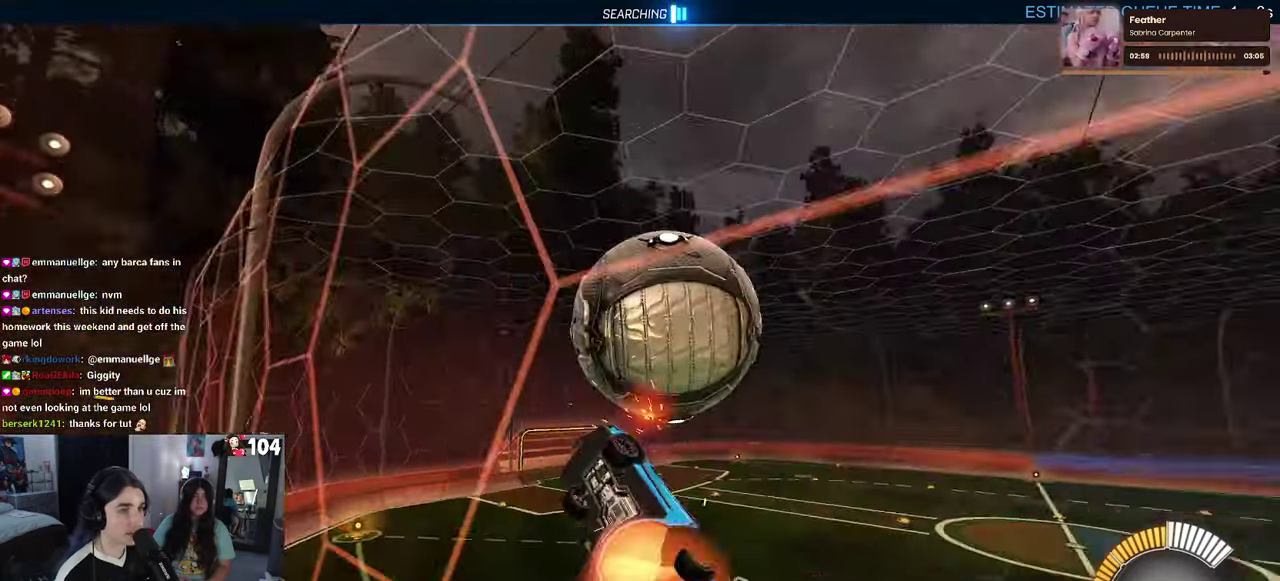
{"buttons": ["R2"], "left_stick": "center", "right_stick": "center"}
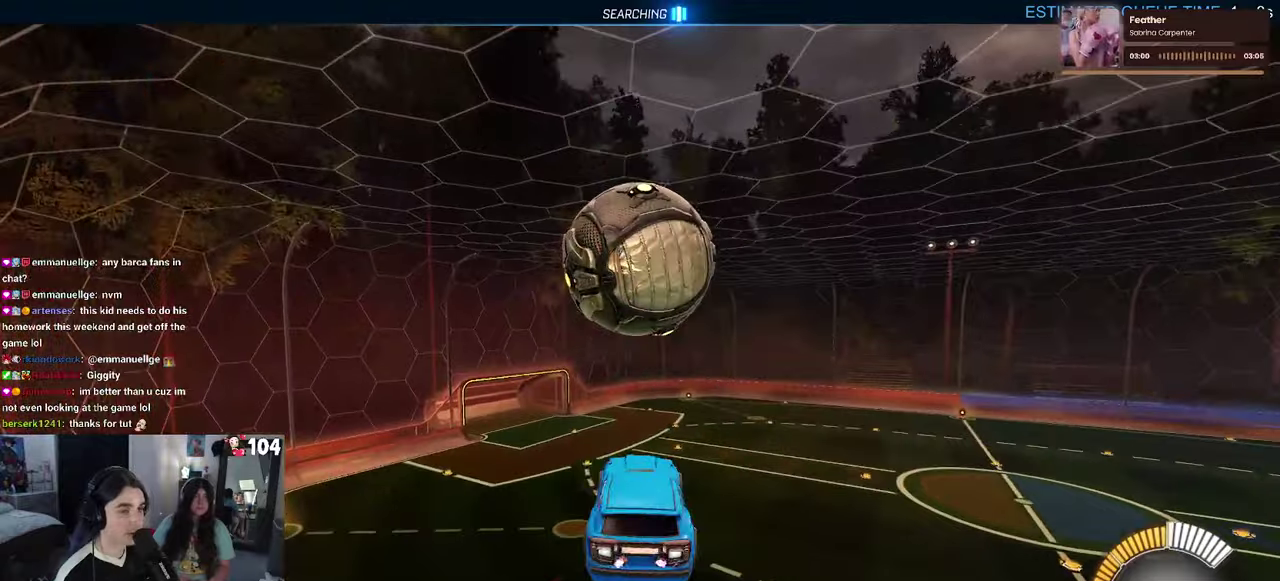
{"buttons": ["R2"], "left_stick": "up-right", "right_stick": "center"}
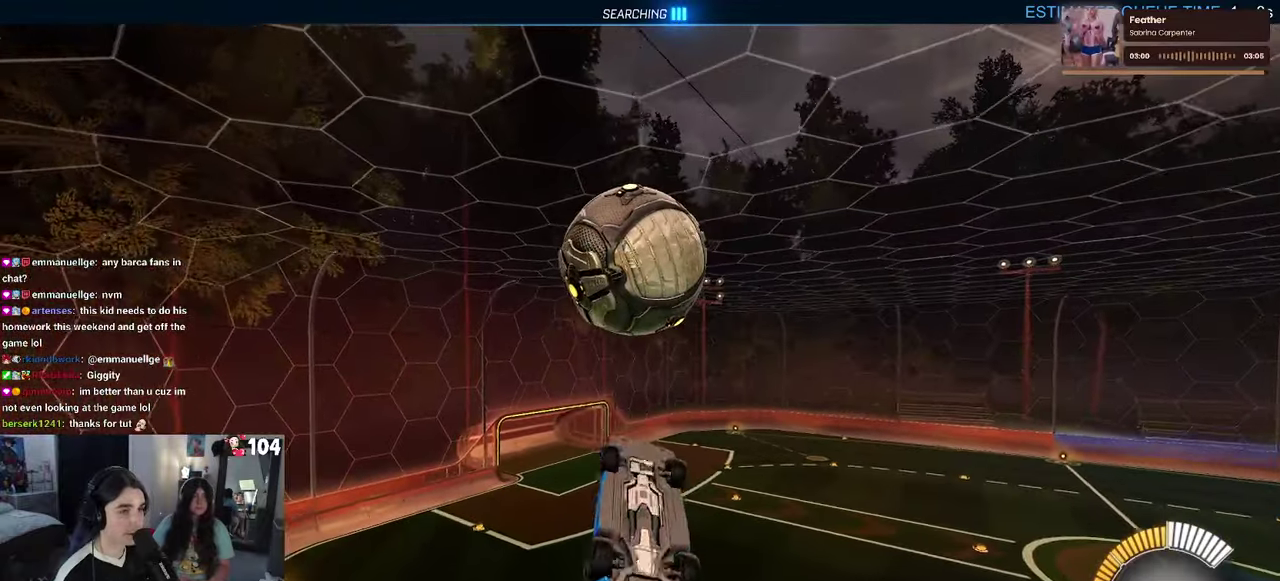
{"buttons": ["R1", "R2"], "left_stick": "center", "right_stick": "center"}
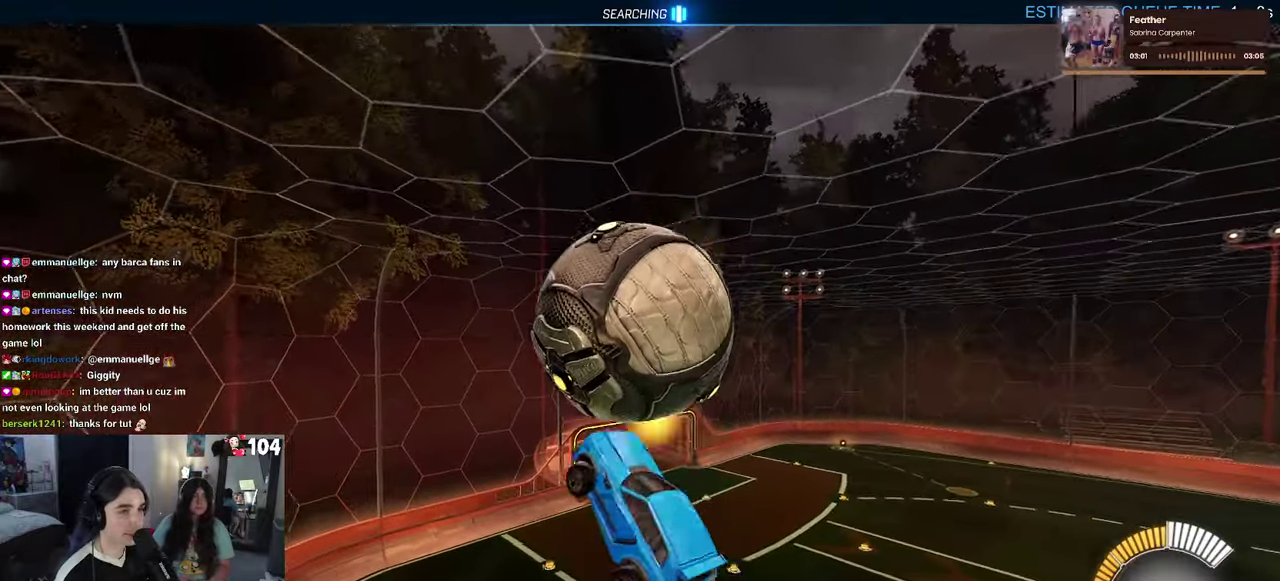
{"buttons": ["R1", "R2"], "left_stick": "up-right", "right_stick": "center", "events": [[134, "R1", "up"], [167, "left_stick", "up-right"], [317, "left_stick", "up"], [367, "R1", "down"], [400, "left_stick", "up-right"]]}
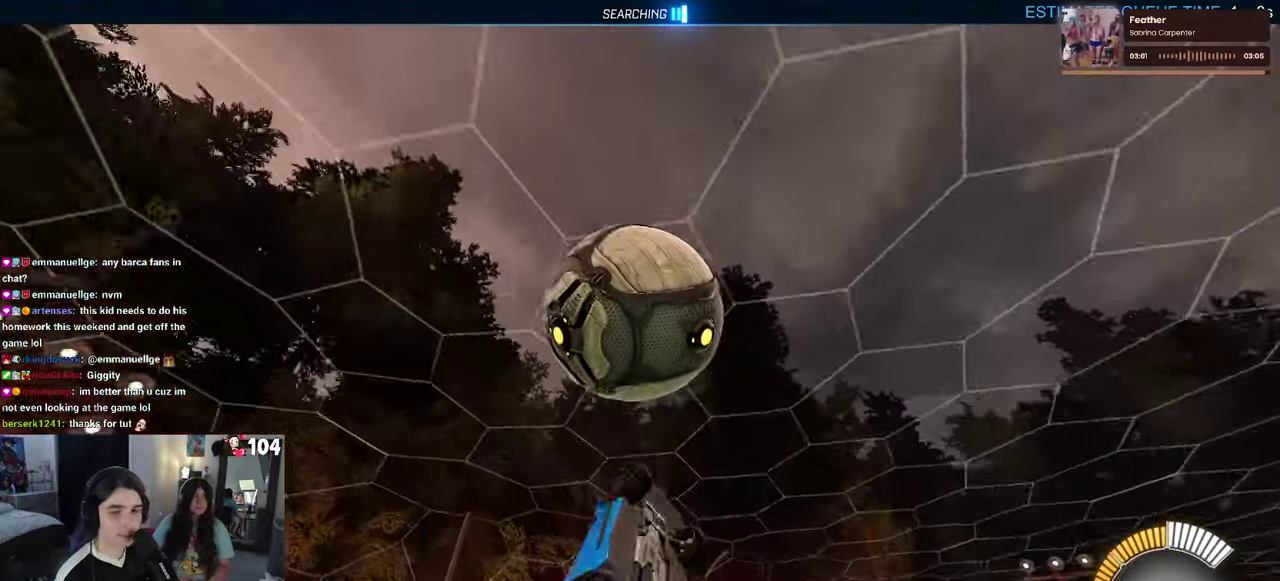
{"buttons": ["R1", "R2"], "left_stick": "up-left", "right_stick": "center", "events": [[384, "left_stick", "up"], [484, "left_stick", "up-left"]]}